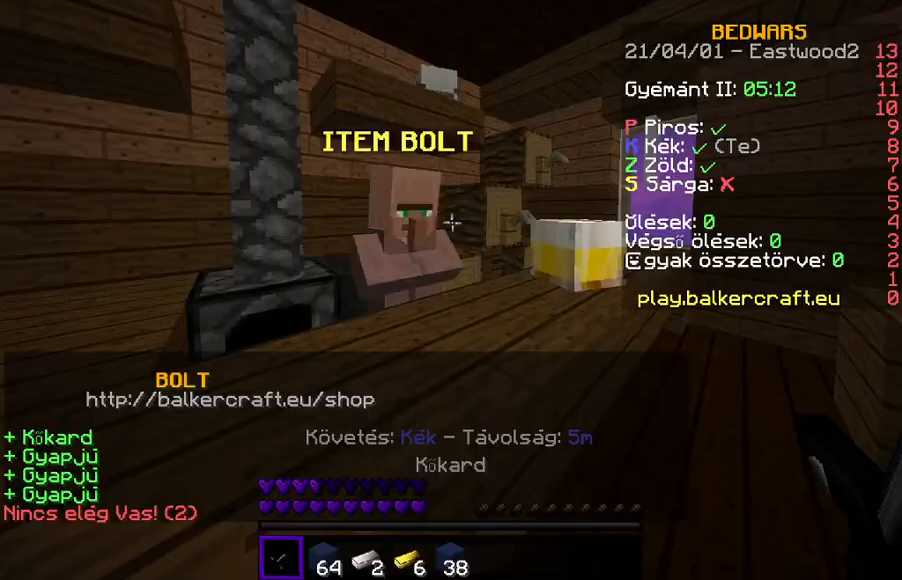
Gameplay with keyboard; each line is a JSON object with the keys held at the frame after it. "events" lists presses ("down") and releases ("up") of "a", "d", "s" and "w" between this image and that frame as [ms after this image, input, new state], when the widget could be followed in between. No other keys are recorded. Mouse input is not recorded.
{"keys": ["w"], "events": [[267, "w", "down"], [400, "w", "up"], [467, "w", "down"]]}
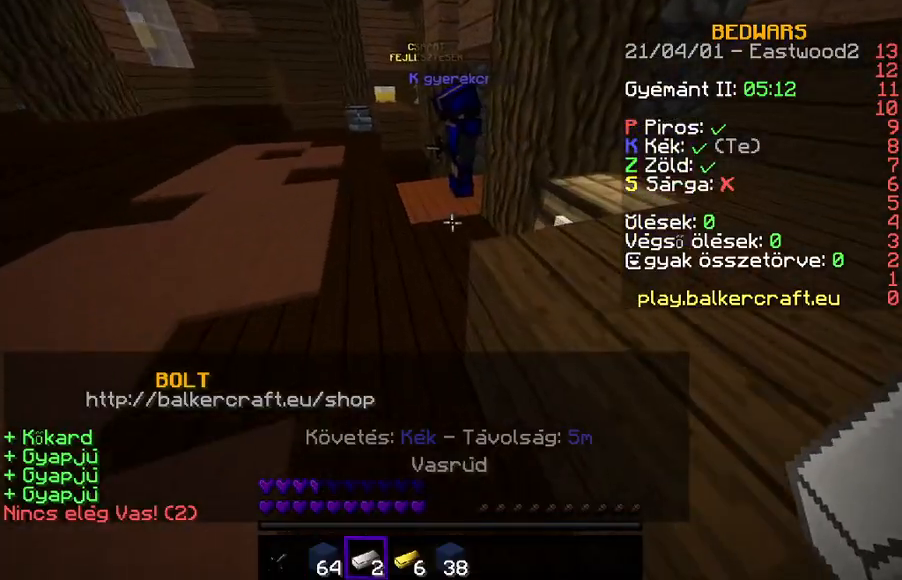
{"keys": ["a"], "events": [[467, "a", "down"], [467, "w", "up"]]}
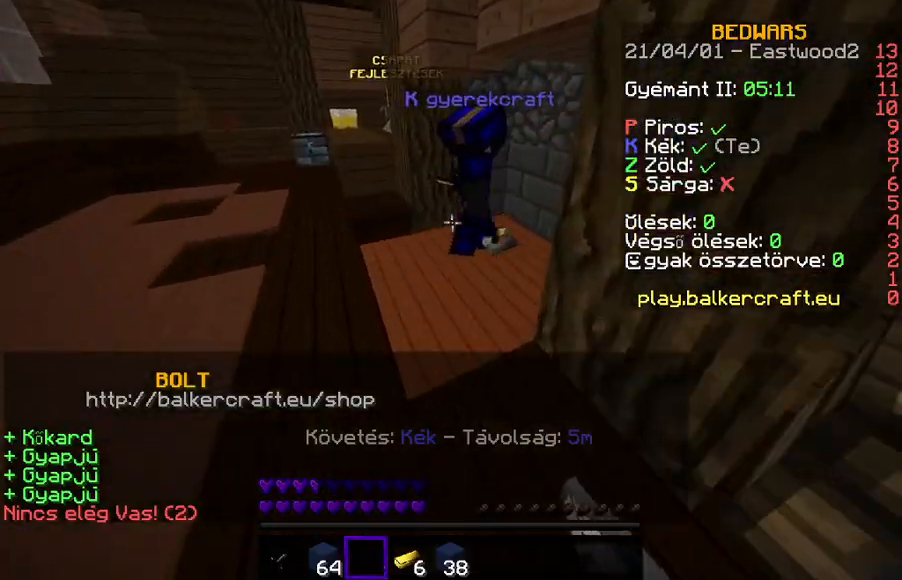
{"keys": ["a"], "events": []}
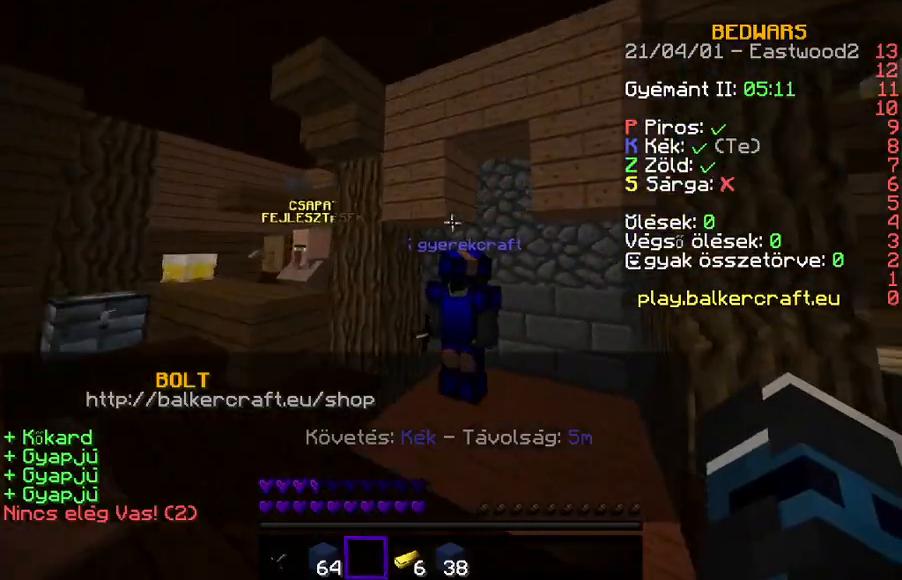
{"keys": [], "events": [[100, "a", "up"]]}
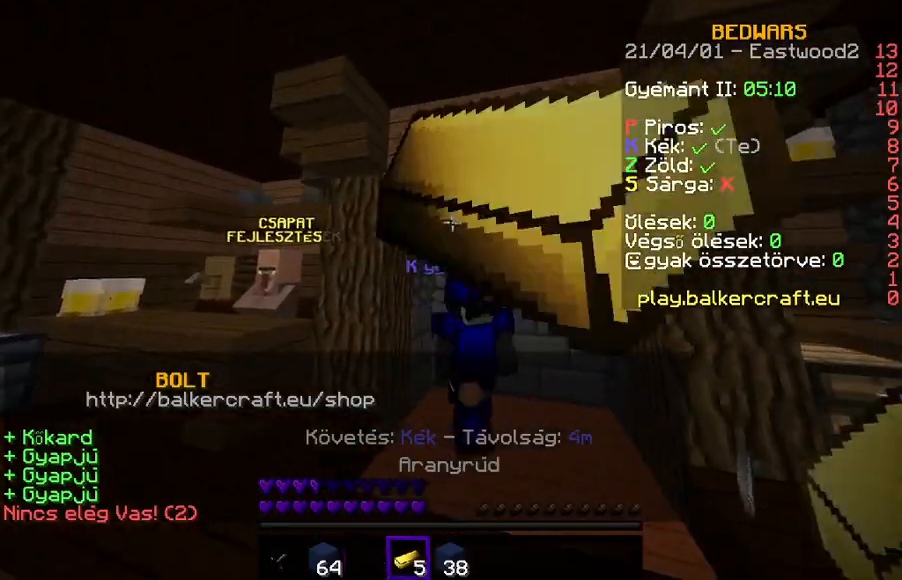
{"keys": [], "events": []}
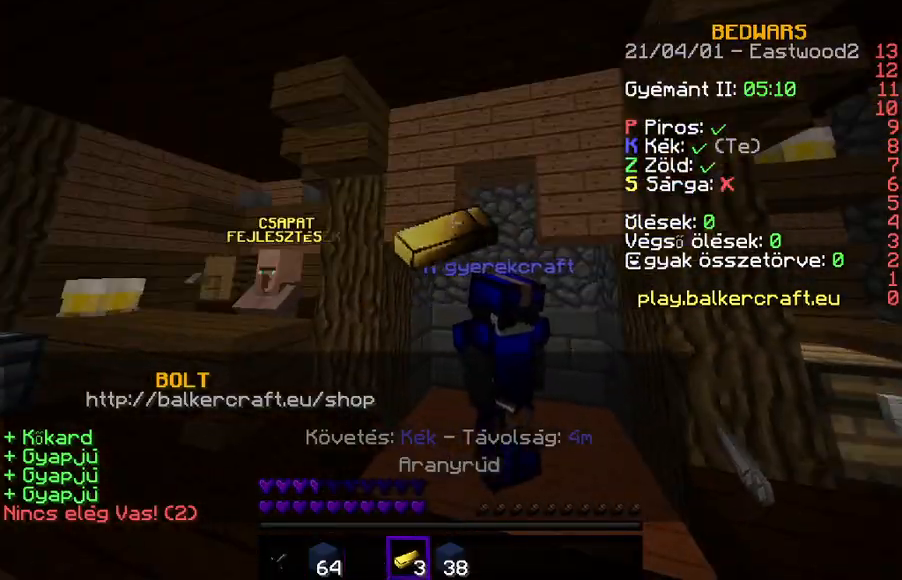
{"keys": [], "events": []}